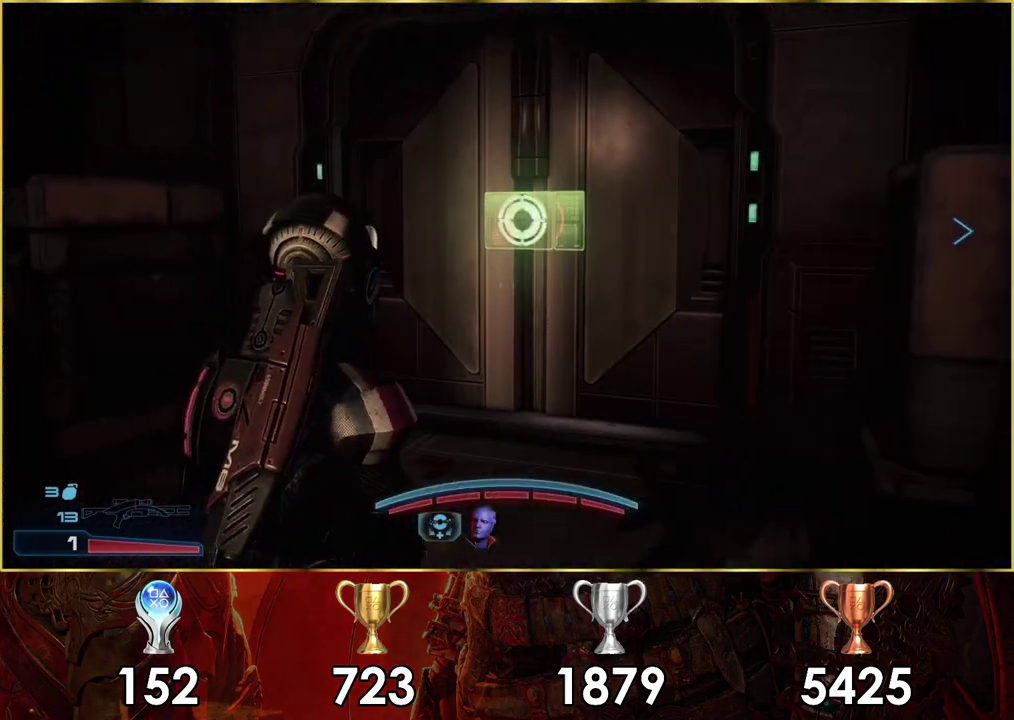
Gameplay with a controller (PlayStation layout); each line is a JSON object with the inputs held at the frame after it (dt_ms = milliseconds from this image to that frame). "events" lists button and stick changes between this image and that frame as [ms after this image, input, new state], when the widget could be followed in between. Not read: L1.
{"dt_ms": 500, "buttons": [], "left_stick": "right", "right_stick": "right", "events": [[83, "left_stick", "up-left"], [150, "left_stick", "right"]]}
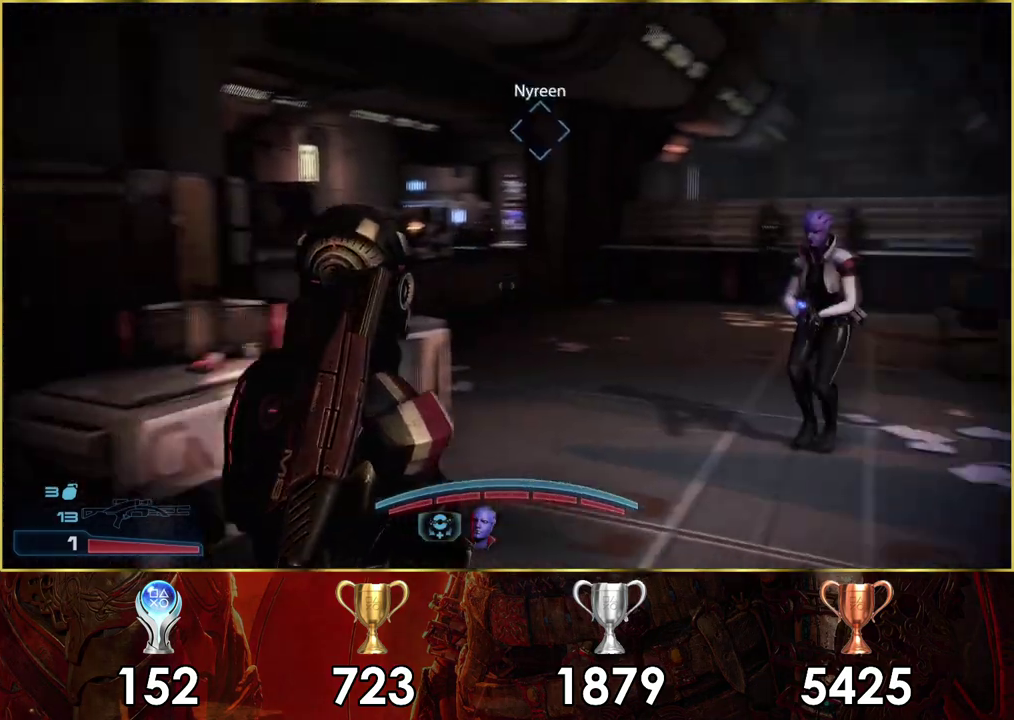
{"dt_ms": 500, "buttons": [], "left_stick": "up", "right_stick": "center", "events": [[117, "left_stick", "down-left"], [167, "left_stick", "up-right"], [250, "left_stick", "up"], [450, "right_stick", "center"]]}
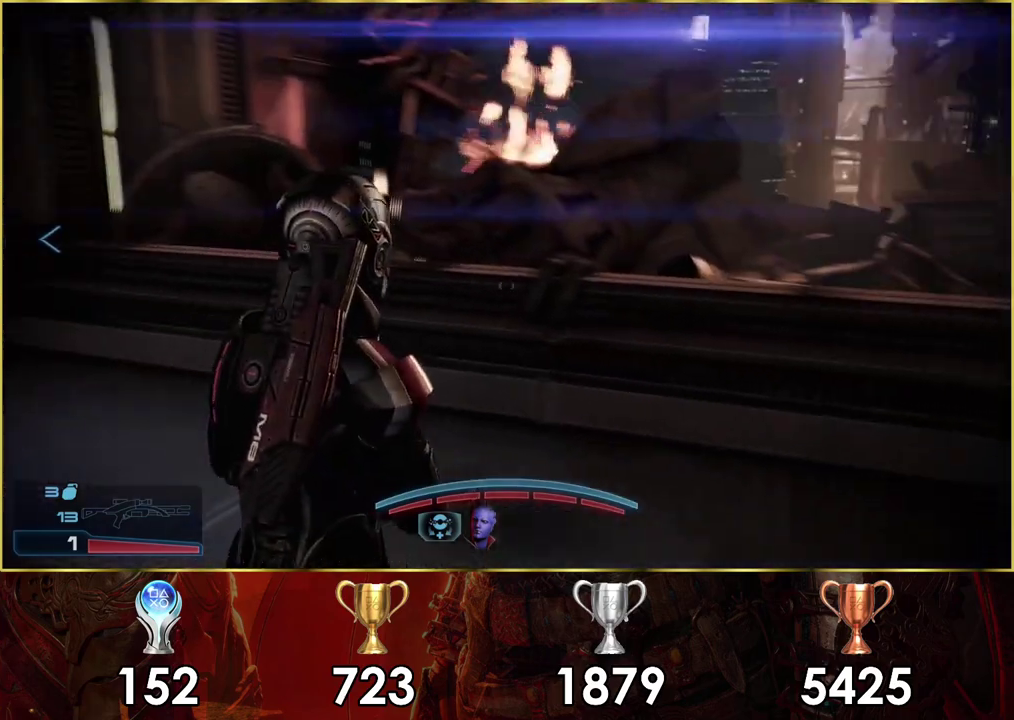
{"dt_ms": 400, "buttons": [], "left_stick": "right", "right_stick": "up-right", "events": [[333, "left_stick", "right"], [350, "right_stick", "up-right"]]}
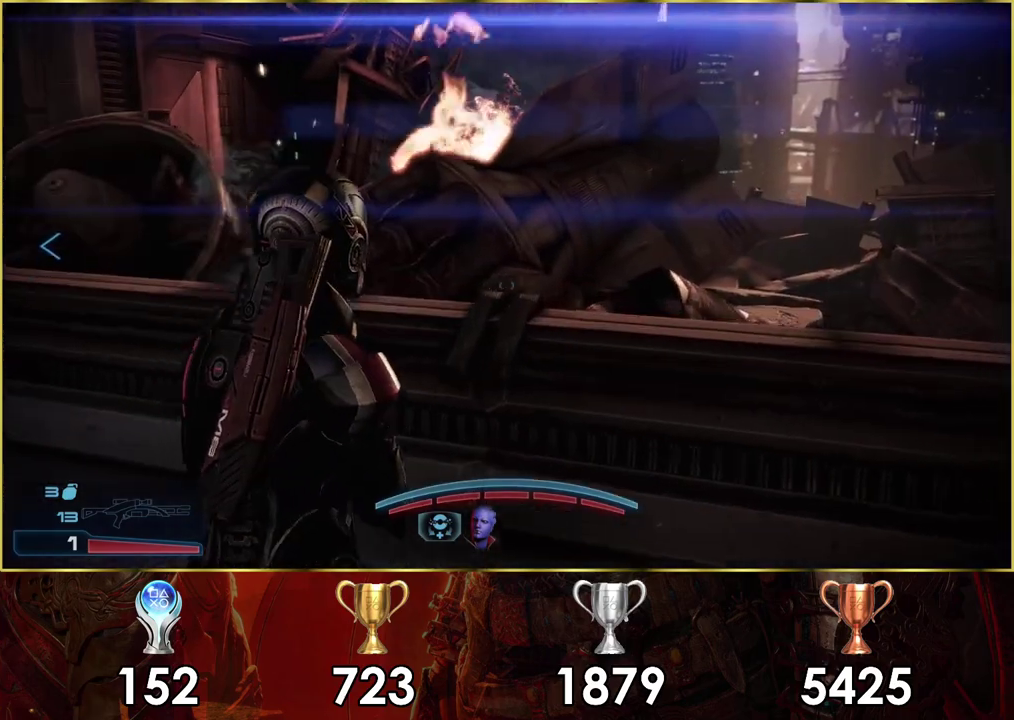
{"dt_ms": 300, "buttons": [], "left_stick": "up-right", "right_stick": "up", "events": [[167, "left_stick", "up-right"], [233, "right_stick", "up"]]}
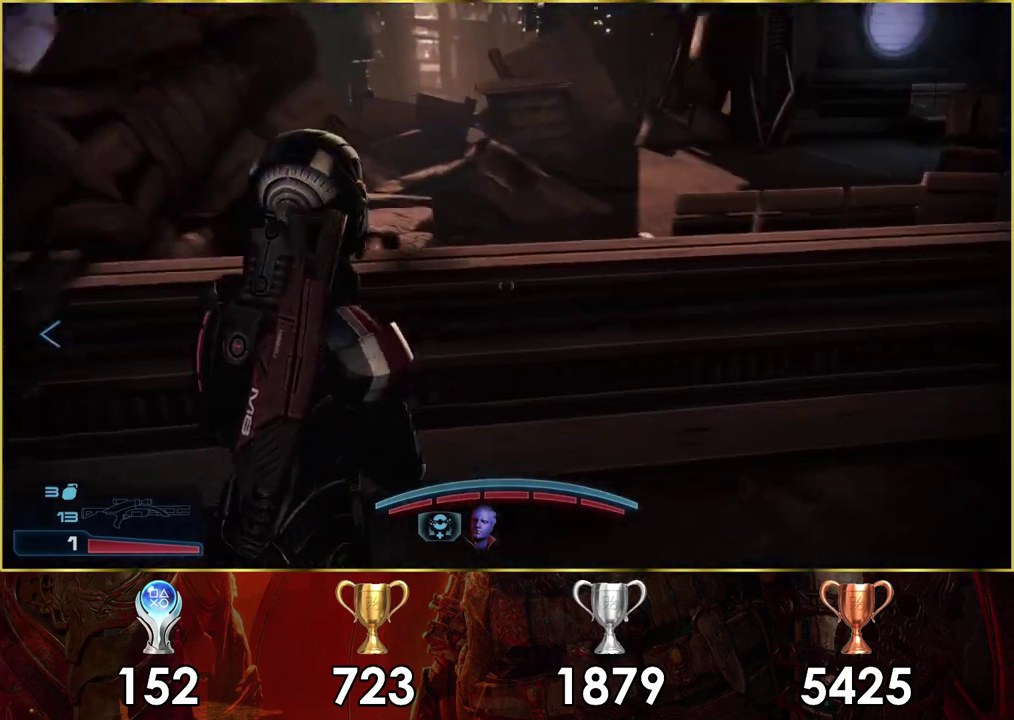
{"dt_ms": 200, "buttons": [], "left_stick": "up", "right_stick": "center", "events": [[117, "left_stick", "up"], [133, "right_stick", "center"]]}
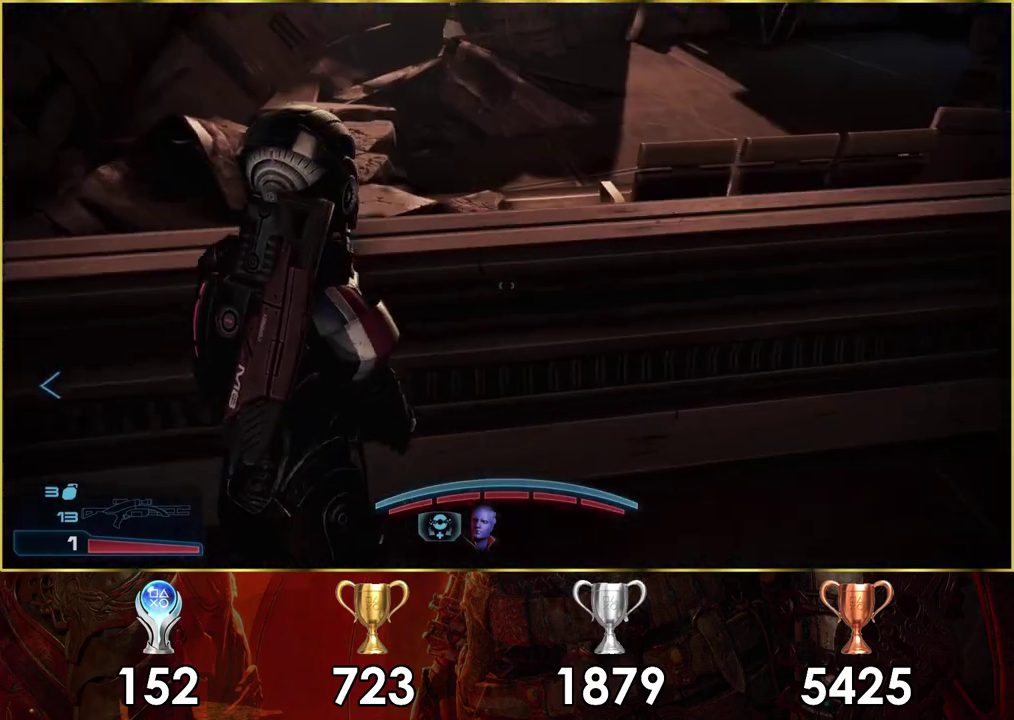
{"dt_ms": 300, "buttons": [], "left_stick": "down-left", "right_stick": "left"}
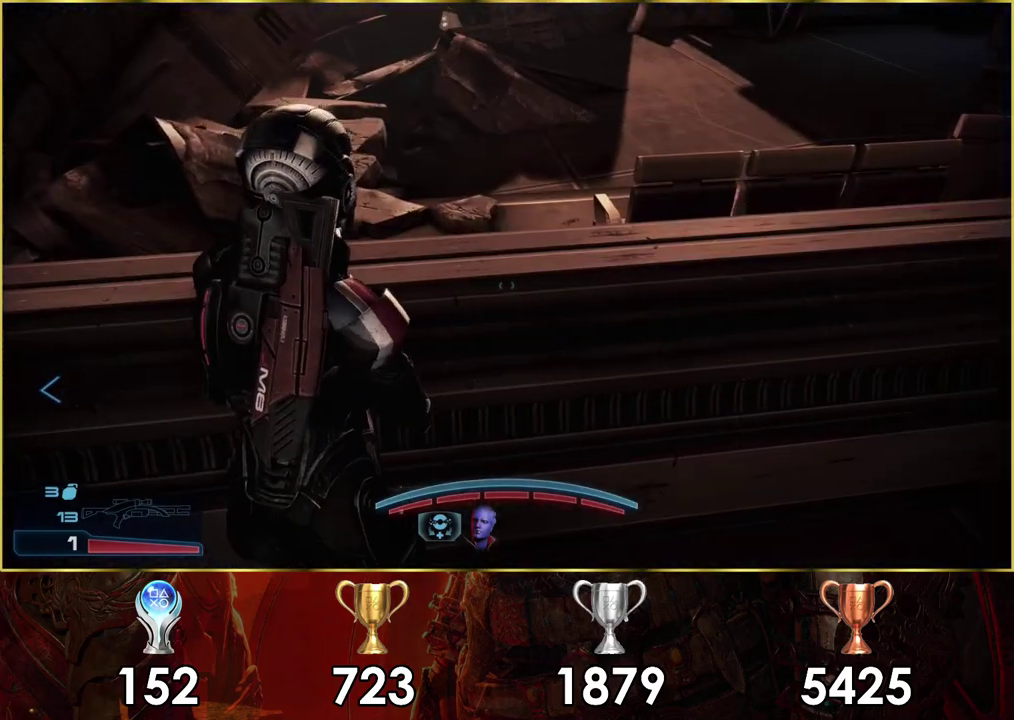
{"dt_ms": 400, "buttons": [], "left_stick": "up-left", "right_stick": "down-left"}
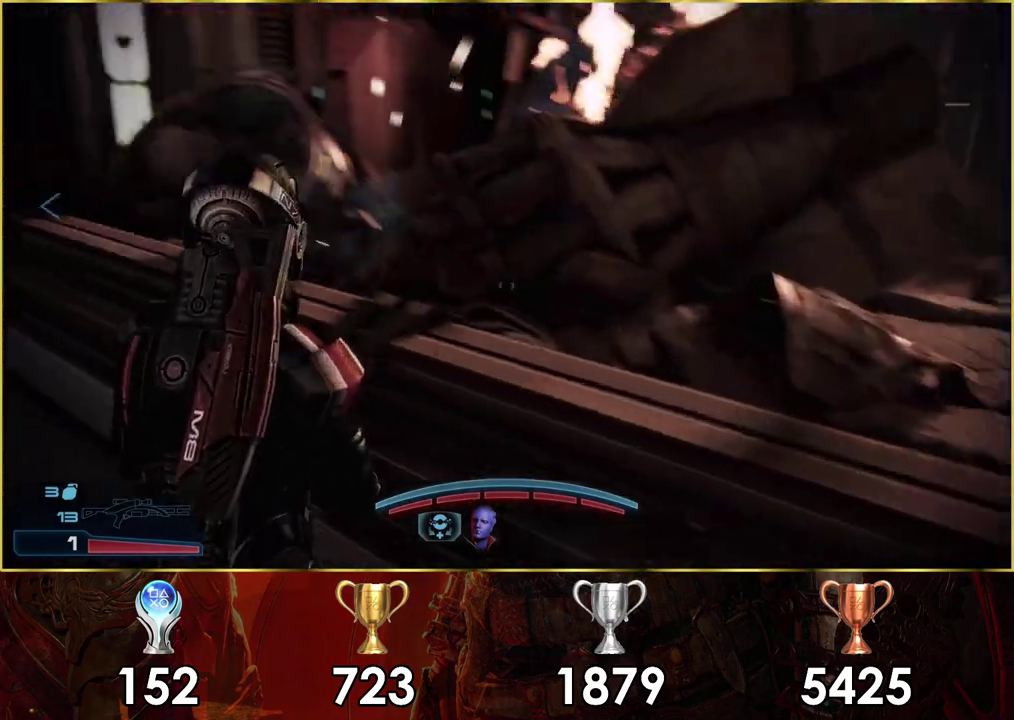
{"dt_ms": 400, "buttons": ["CROSS"], "left_stick": "up", "right_stick": "center", "events": [[33, "left_stick", "down-right"], [233, "left_stick", "up"], [250, "right_stick", "center"], [400, "CROSS", "down"]]}
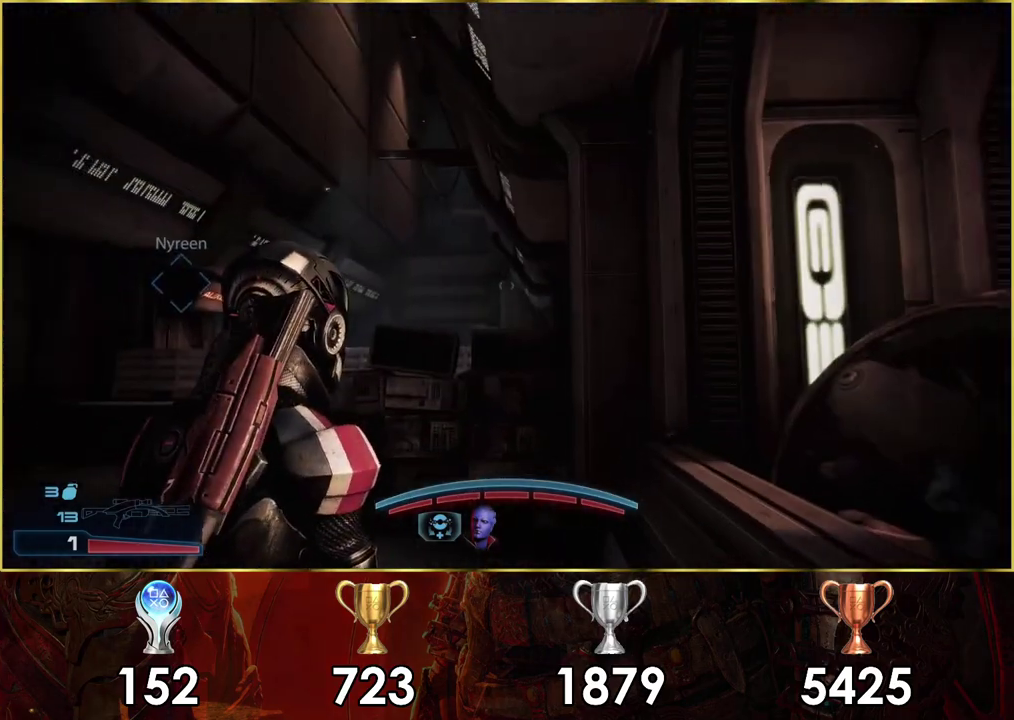
{"dt_ms": 500, "buttons": ["CROSS"], "left_stick": "up-left", "right_stick": "center", "events": [[50, "left_stick", "up-left"]]}
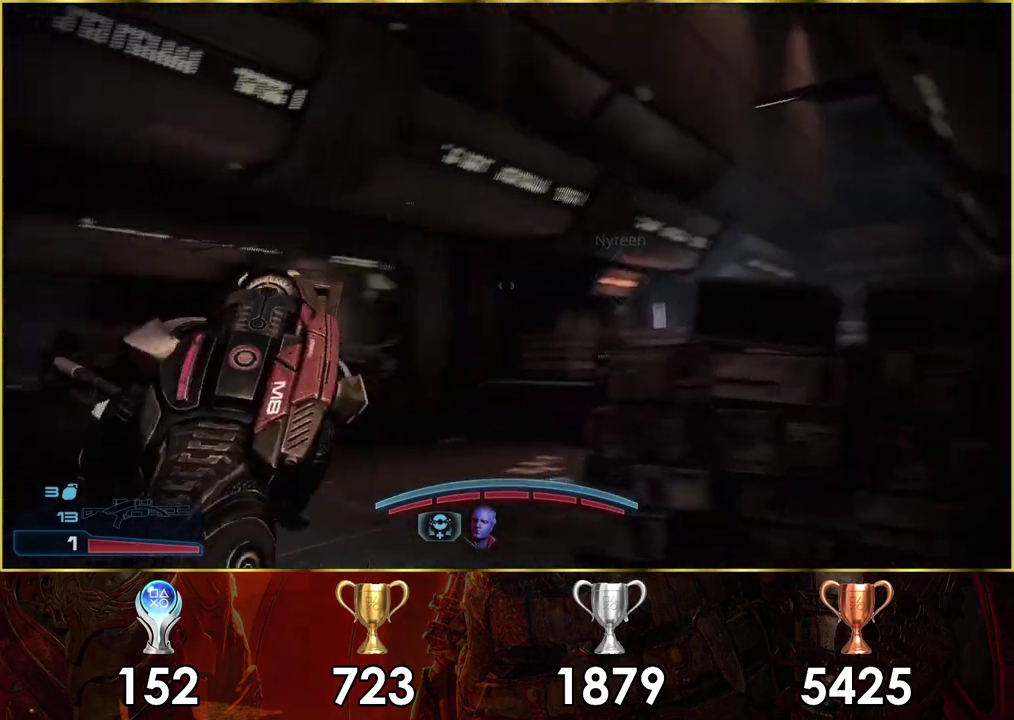
{"dt_ms": 600, "buttons": [], "left_stick": "up-right", "right_stick": "center"}
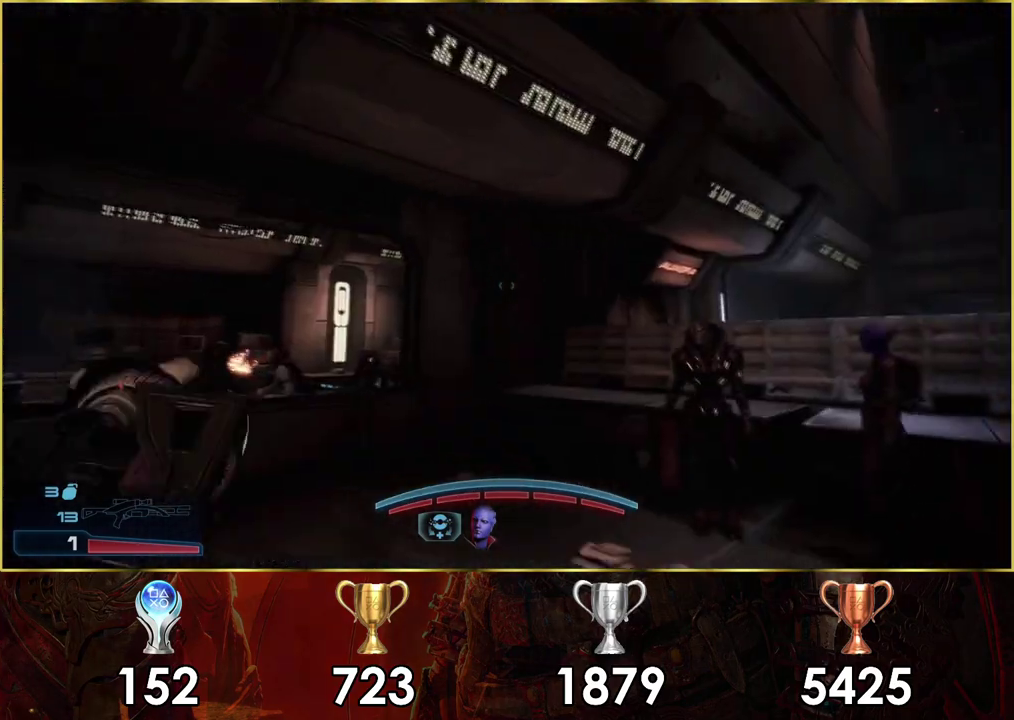
{"dt_ms": 500, "buttons": [], "left_stick": "right", "right_stick": "up-right"}
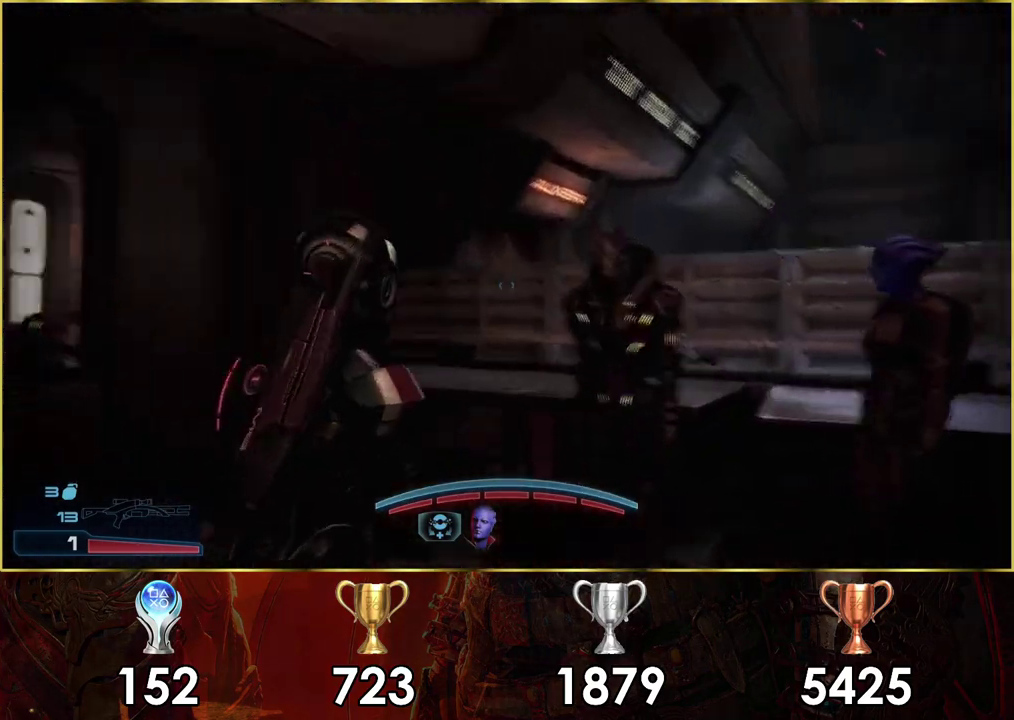
{"dt_ms": 200, "buttons": [], "left_stick": "right", "right_stick": "center", "events": [[183, "right_stick", "center"]]}
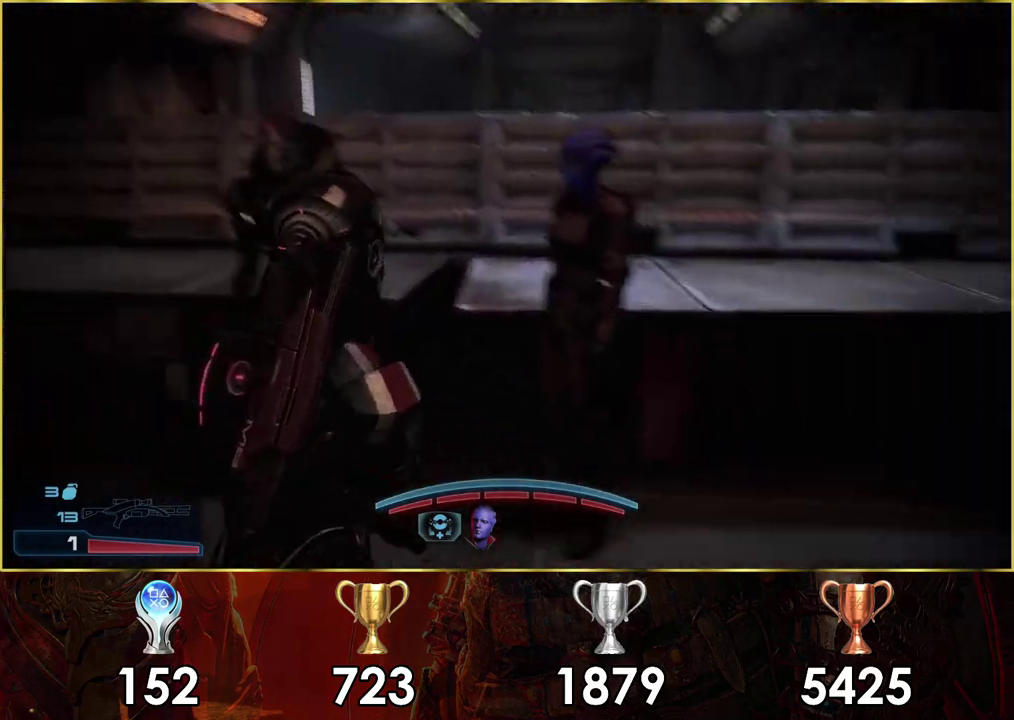
{"dt_ms": 600, "buttons": [], "left_stick": "up", "right_stick": "center", "events": [[133, "left_stick", "up-right"], [183, "left_stick", "down-left"], [417, "left_stick", "up-right"], [483, "left_stick", "up"]]}
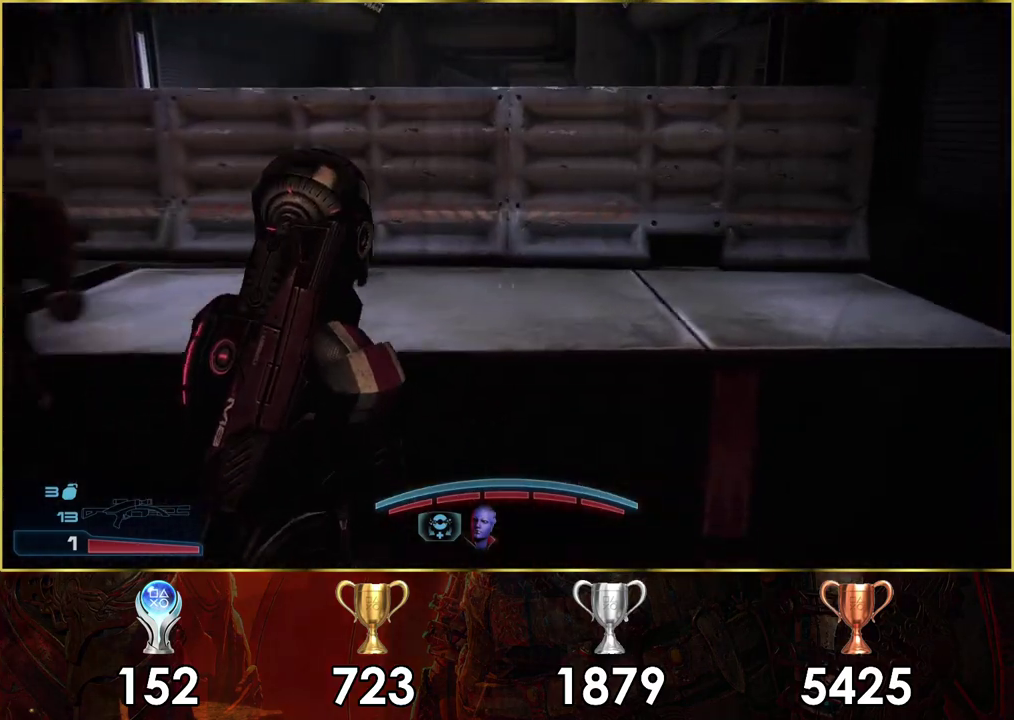
{"dt_ms": 300, "buttons": [], "left_stick": "up", "right_stick": "center", "events": [[50, "CROSS", "down"], [117, "CROSS", "up"], [200, "CROSS", "down"], [283, "CROSS", "up"]]}
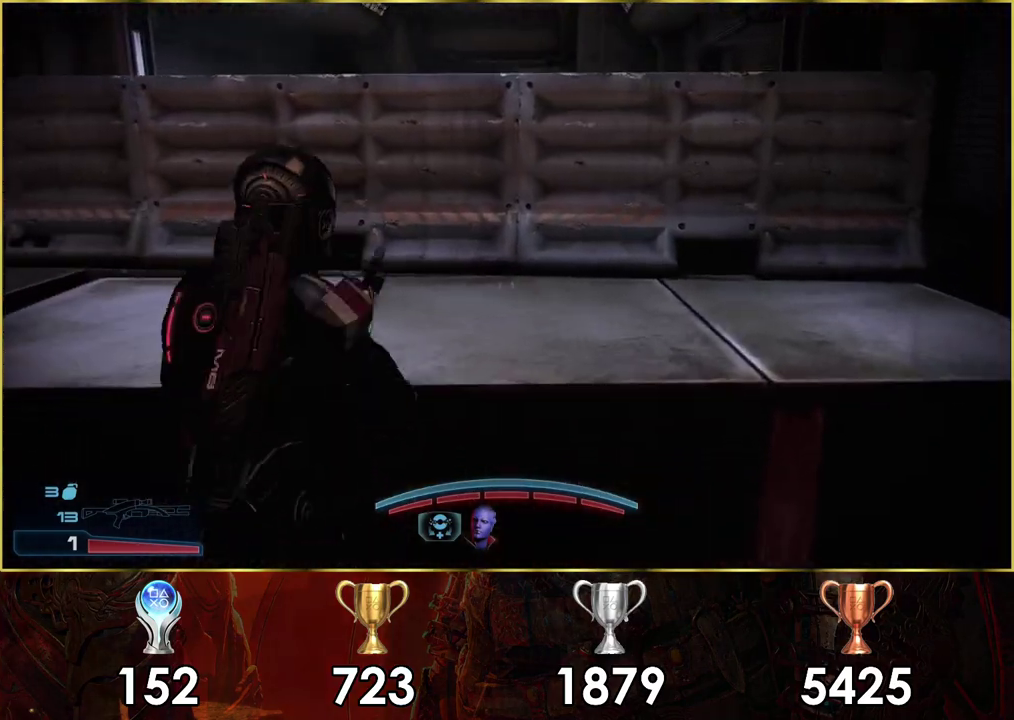
{"dt_ms": 300, "buttons": [], "left_stick": "up", "right_stick": "up", "events": [[300, "right_stick", "up"]]}
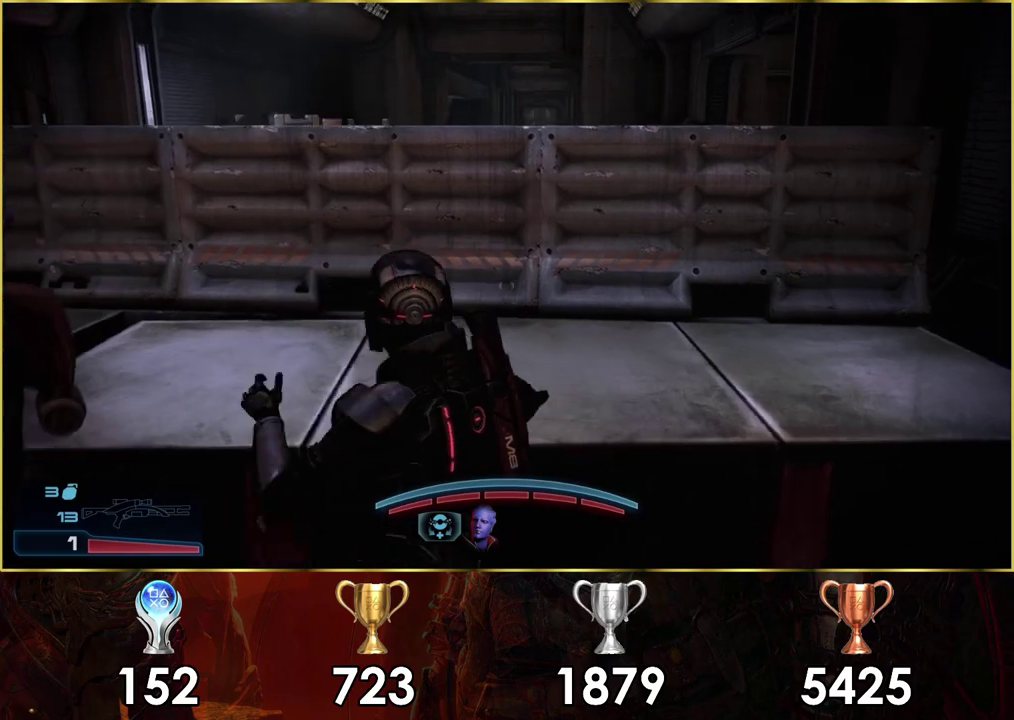
{"dt_ms": 300, "buttons": [], "left_stick": "up-left", "right_stick": "center"}
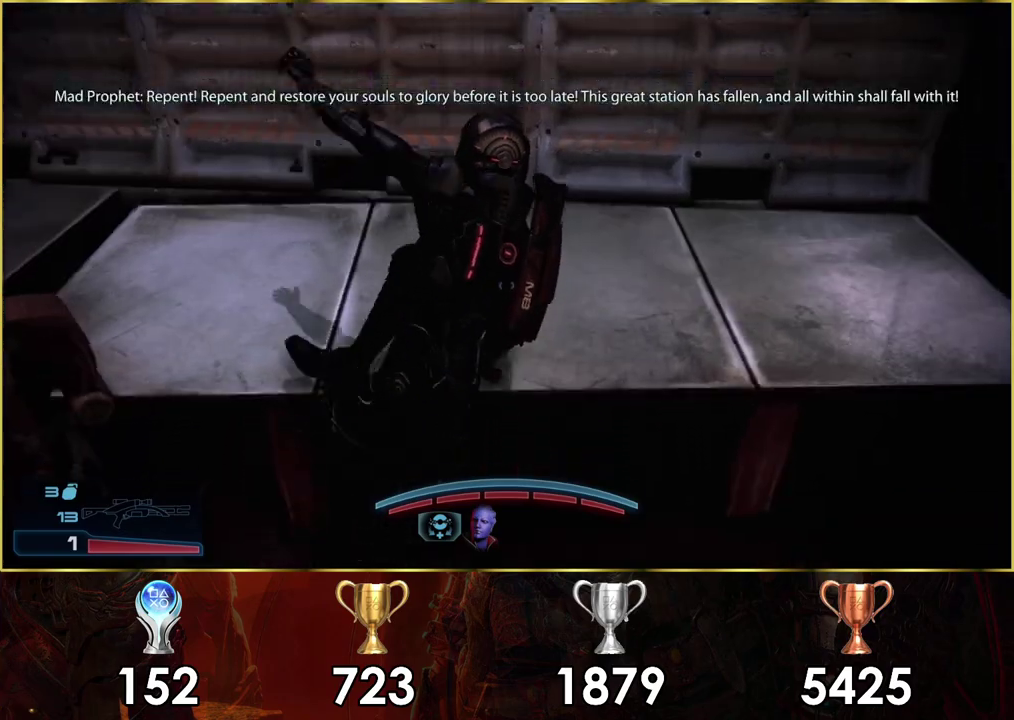
{"dt_ms": 700, "buttons": [], "left_stick": "up-left", "right_stick": "center"}
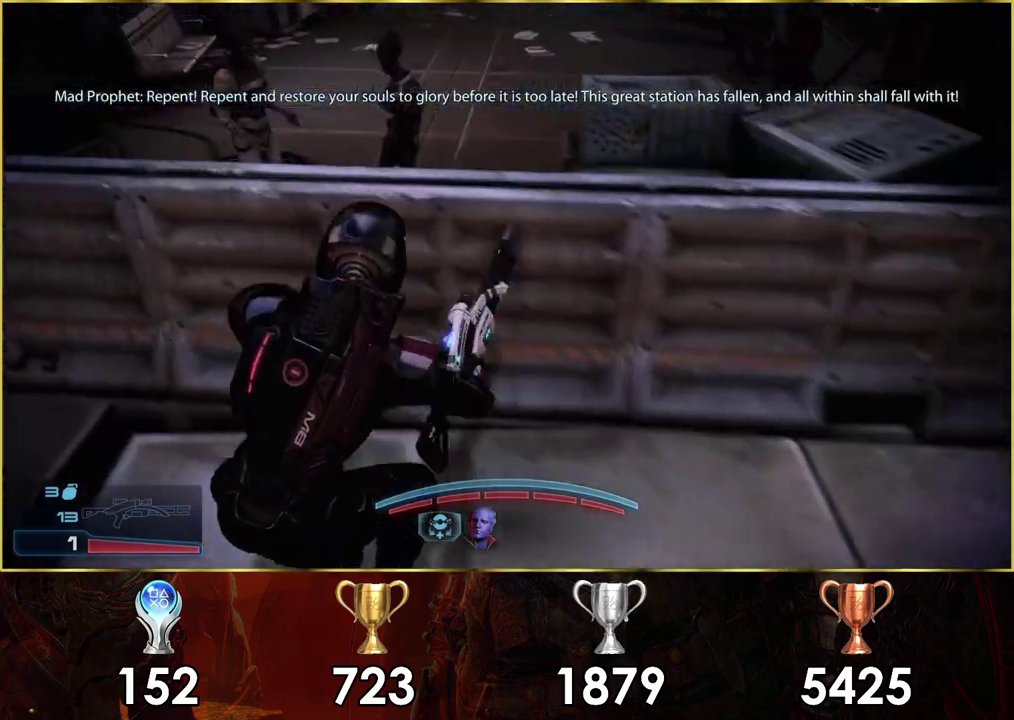
{"dt_ms": 300, "buttons": [], "left_stick": "up-left", "right_stick": "up-left", "events": [[267, "right_stick", "up-left"]]}
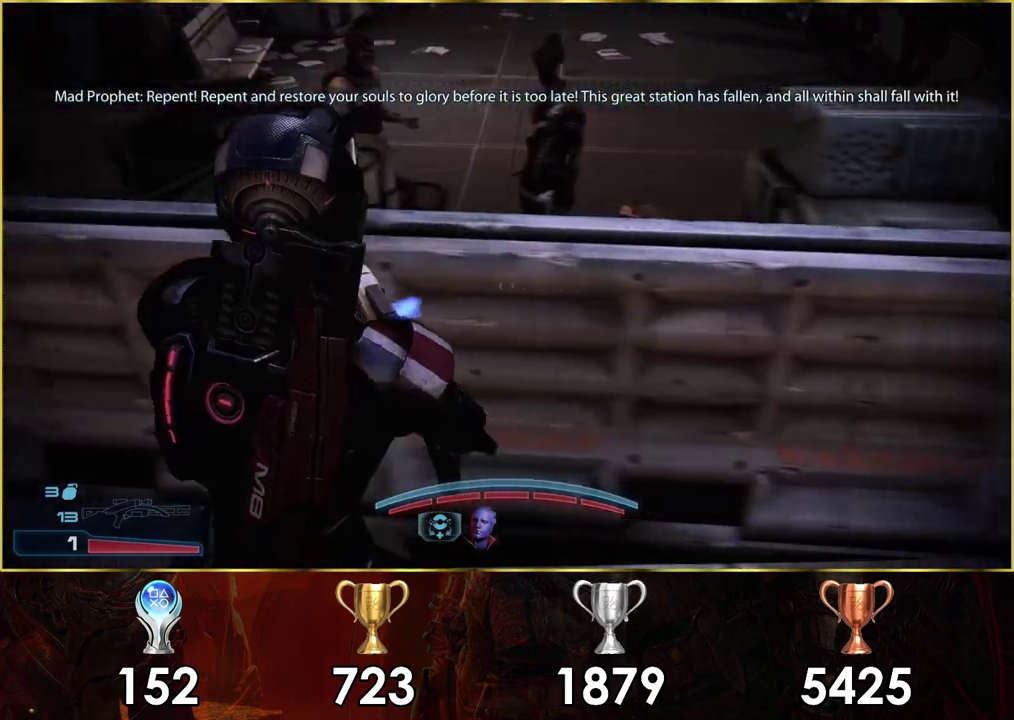
{"dt_ms": 200, "buttons": [], "left_stick": "up-left", "right_stick": "center", "events": [[183, "right_stick", "center"]]}
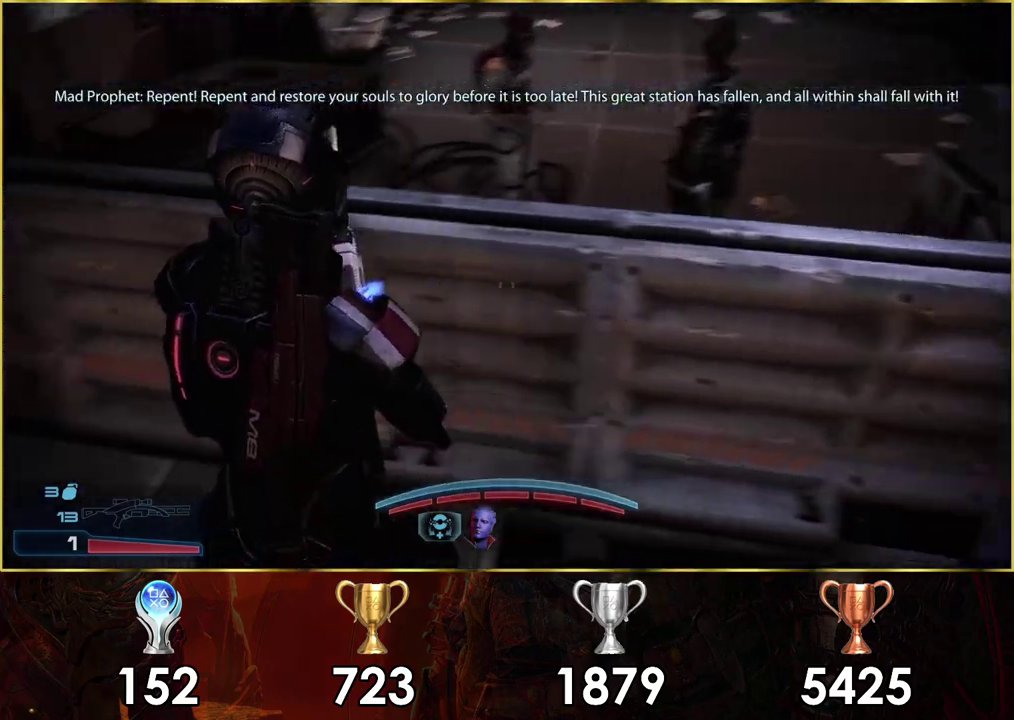
{"dt_ms": 300, "buttons": [], "left_stick": "up-right", "right_stick": "center", "events": [[17, "left_stick", "down-right"], [83, "left_stick", "up"], [183, "left_stick", "up-right"]]}